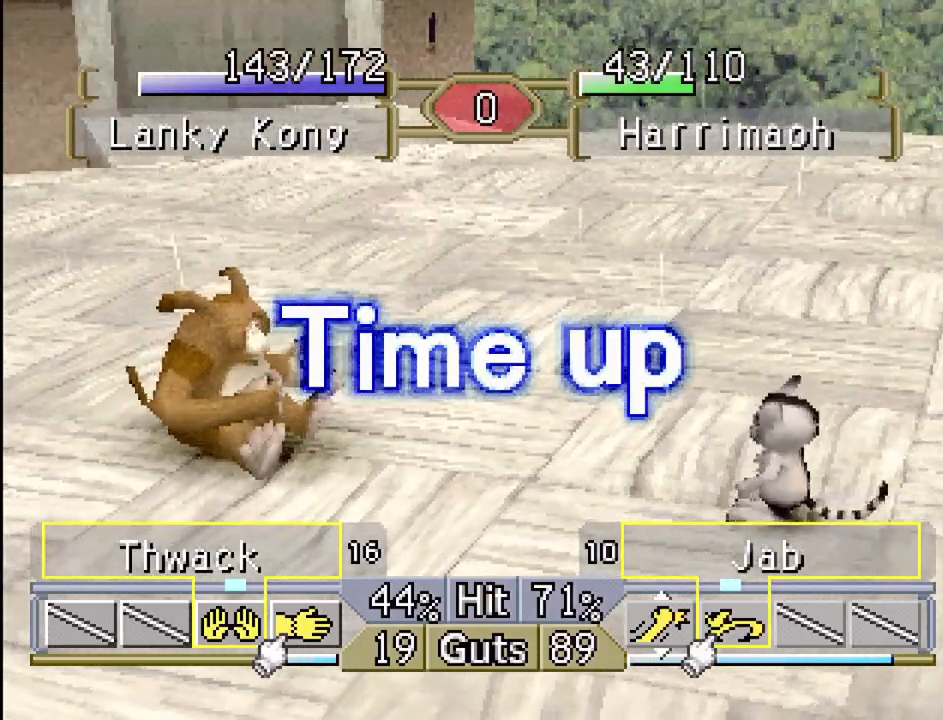
Gameplay with a controller (PlayStation layout); each line is a JSON object with the inputs held at the frame after it. "events" lists button and stick changes between this image and that frame as [ms after this image, input, new state], when the widget could be followed in between. Not read: L3 R3.
{"buttons": [], "events": []}
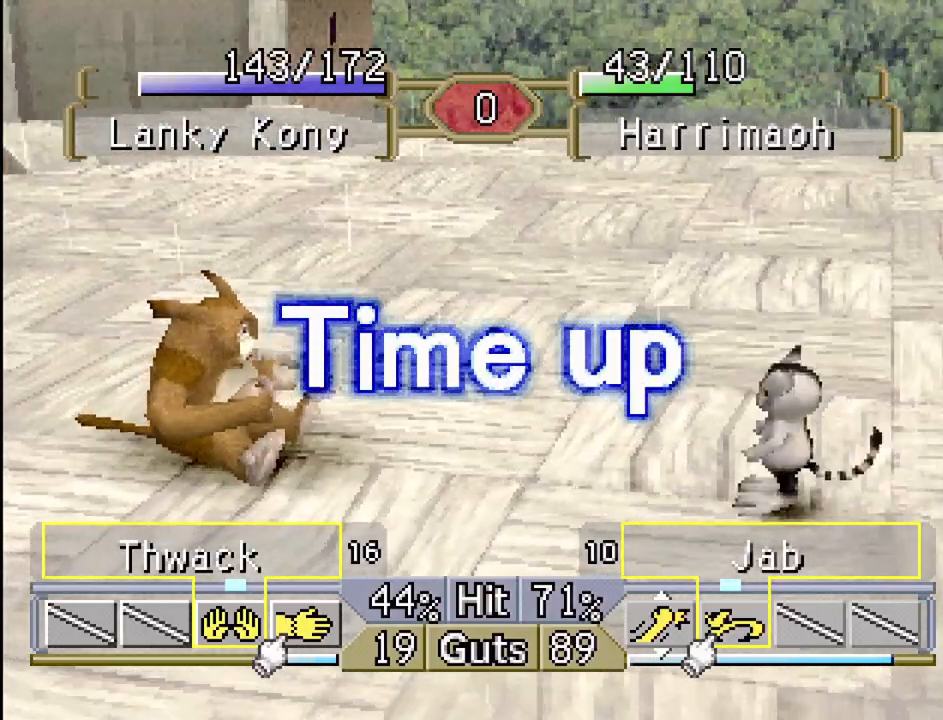
{"buttons": [], "events": [[267, "CROSS", "down"], [450, "CROSS", "up"]]}
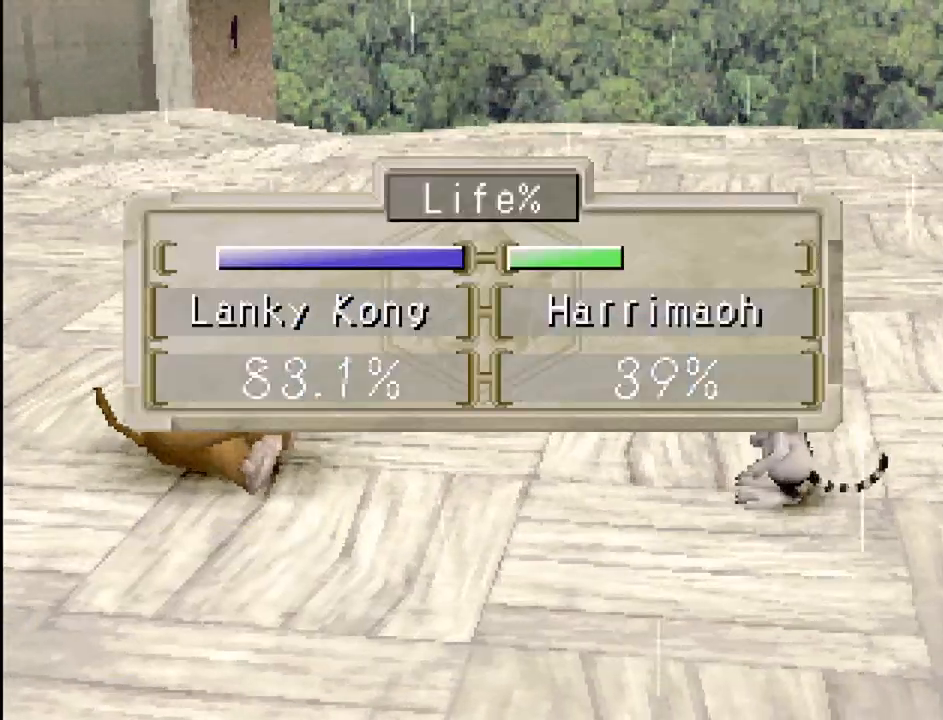
{"buttons": [], "events": []}
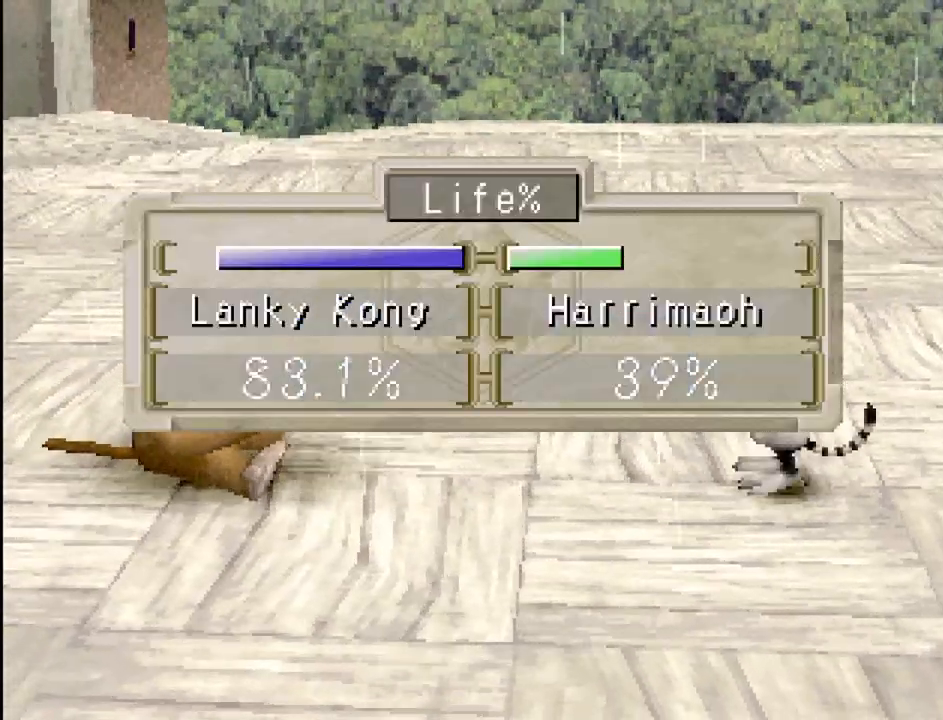
{"buttons": [], "events": []}
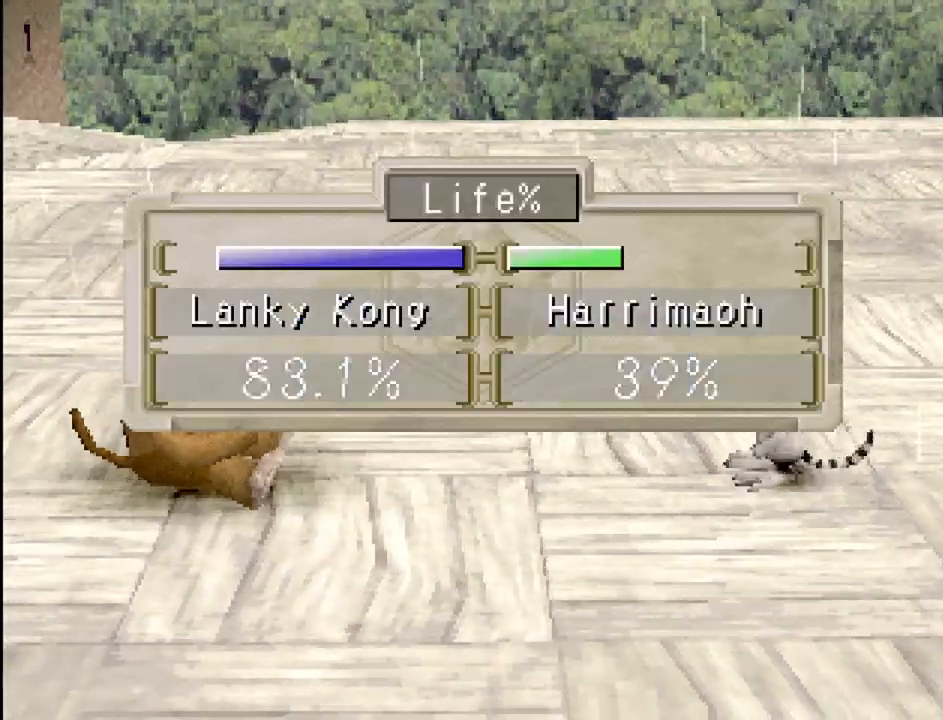
{"buttons": ["CROSS"], "events": [[450, "CROSS", "down"]]}
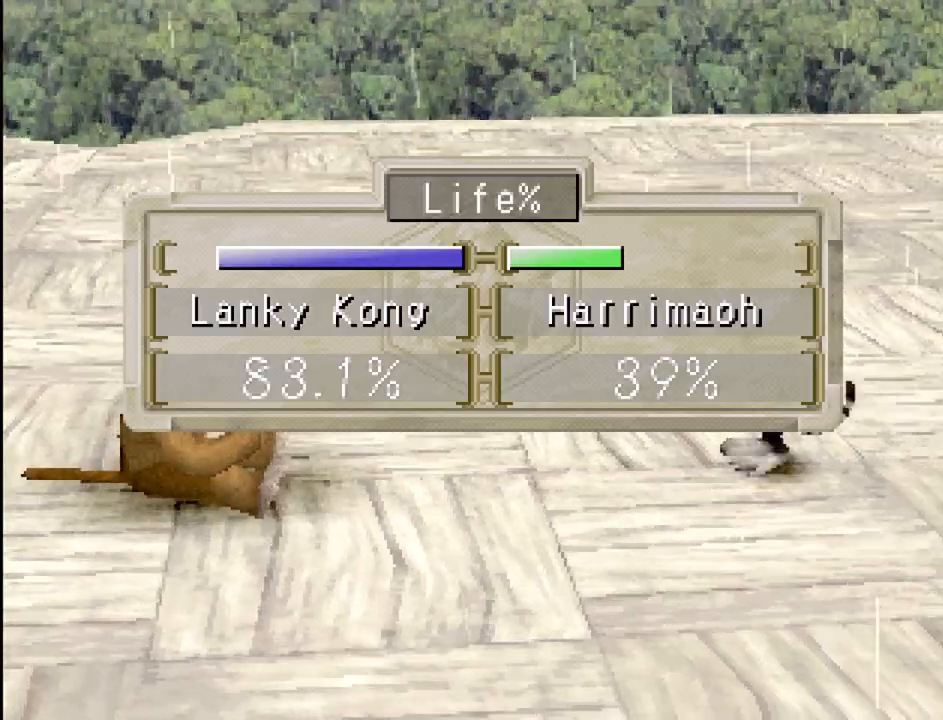
{"buttons": [], "events": [[83, "CROSS", "up"]]}
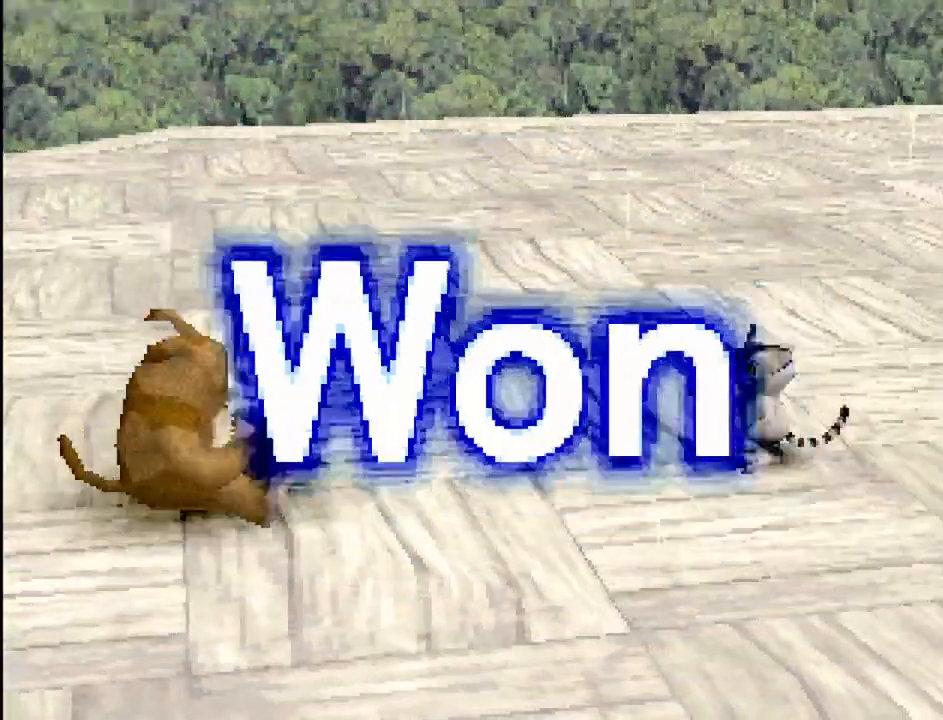
{"buttons": [], "events": []}
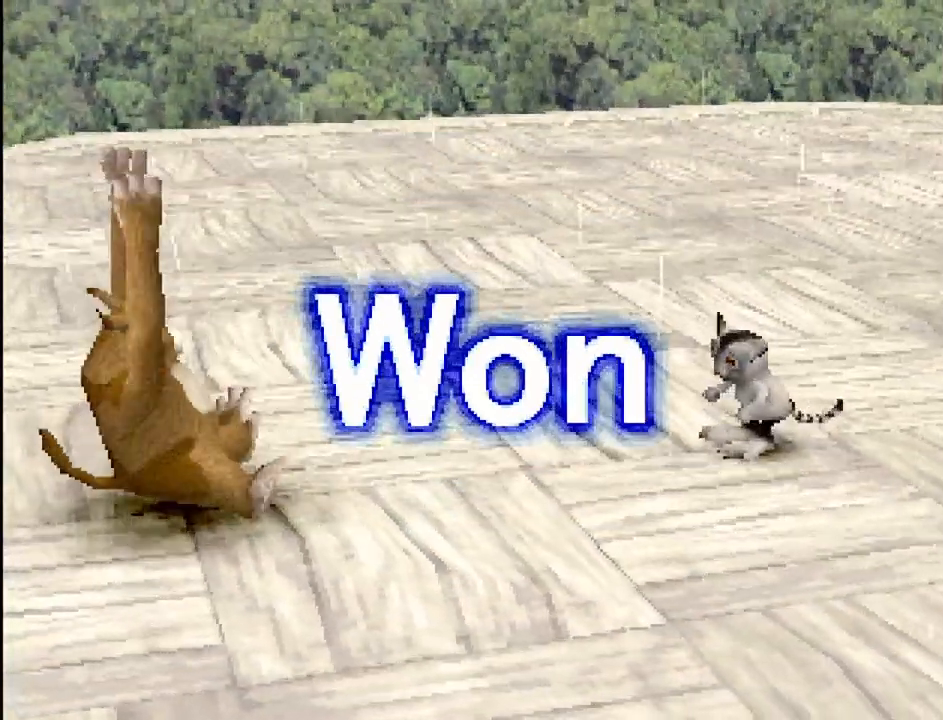
{"buttons": [], "events": []}
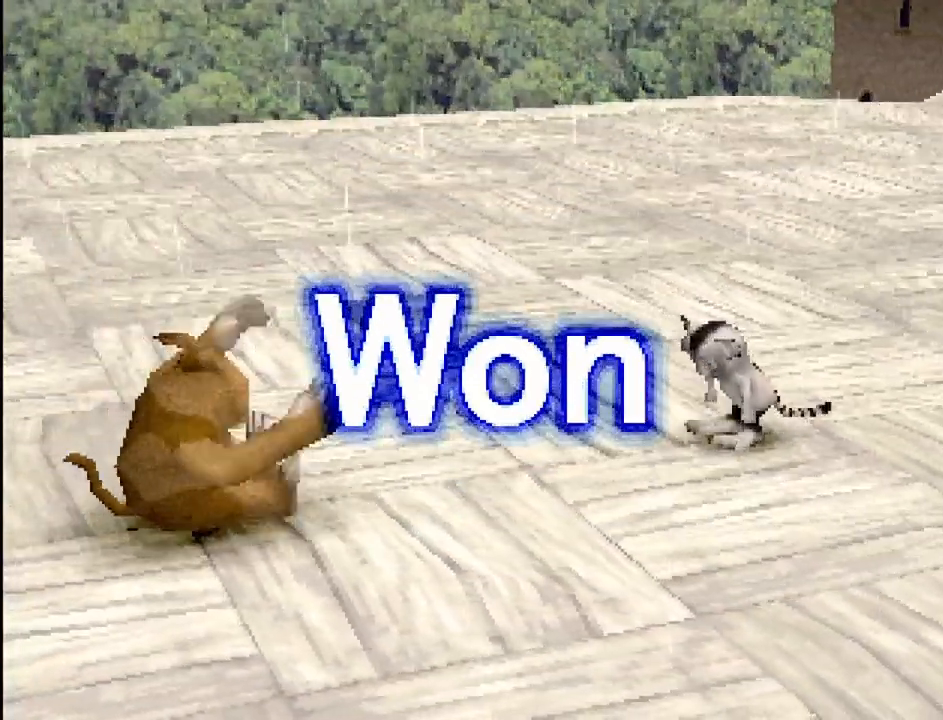
{"buttons": [], "events": []}
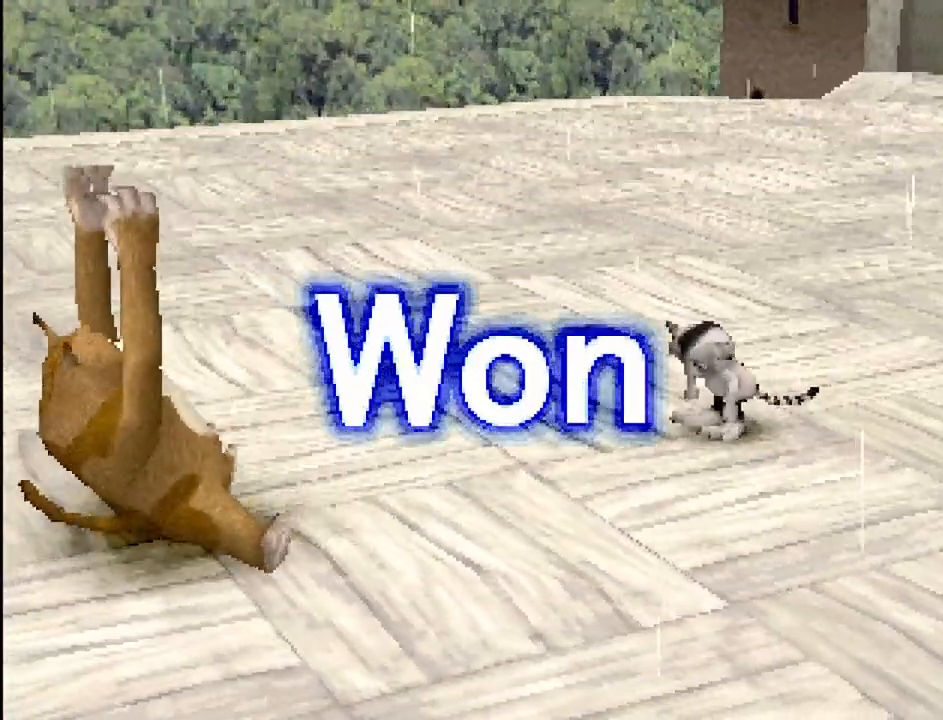
{"buttons": [], "events": []}
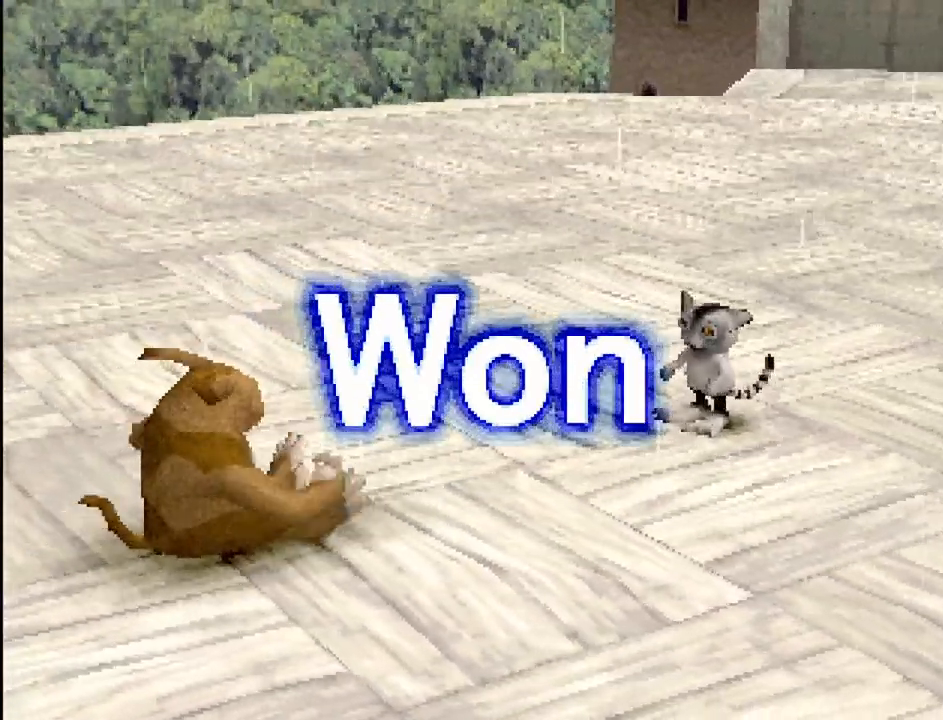
{"buttons": [], "events": []}
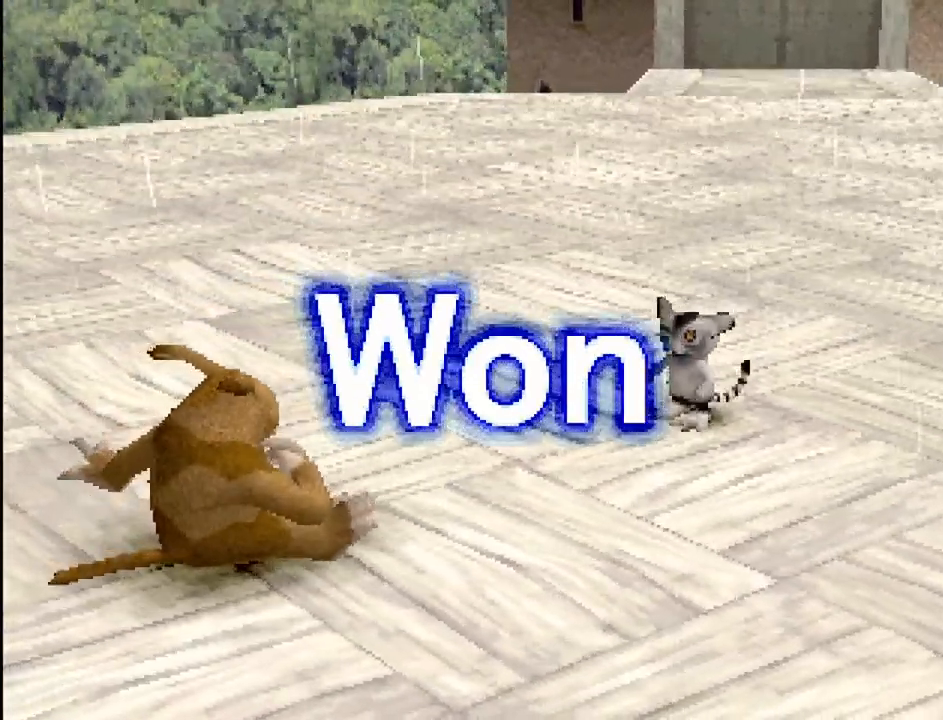
{"buttons": [], "events": [[233, "CROSS", "down"], [350, "CROSS", "up"]]}